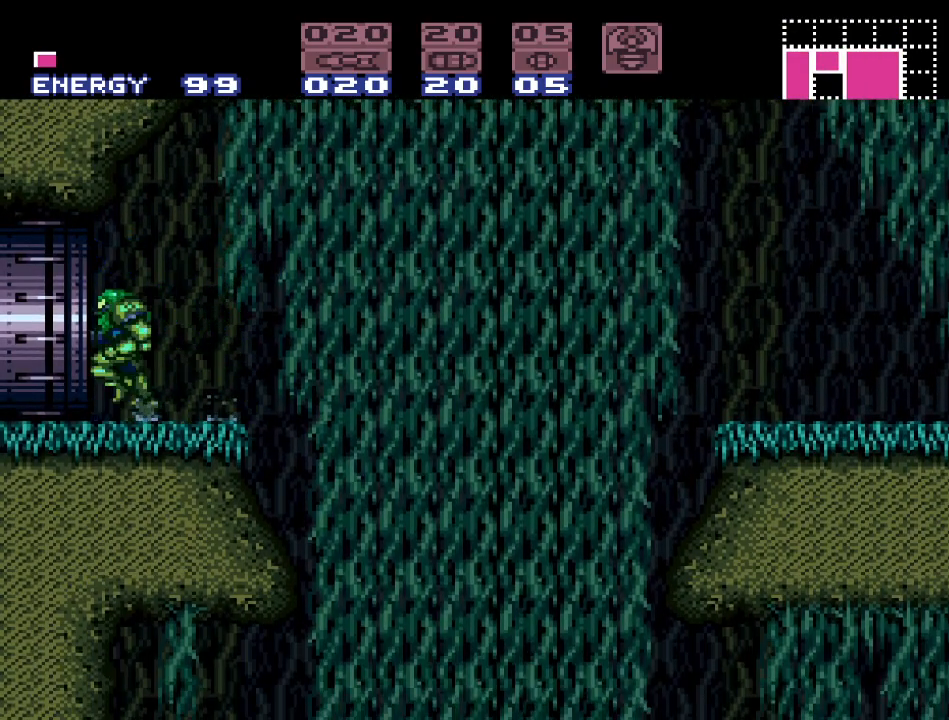
Gameplay with a controller (Nintendo layout); each line is a JSON object with the inputs held at the frame after it. "events" lists button and stick changes between this image and that frame as [ms after this image, input, new state], when the widget could be followed in between. Not read: L3 R3.
{"buttons": ["DPAD_LEFT"], "events": []}
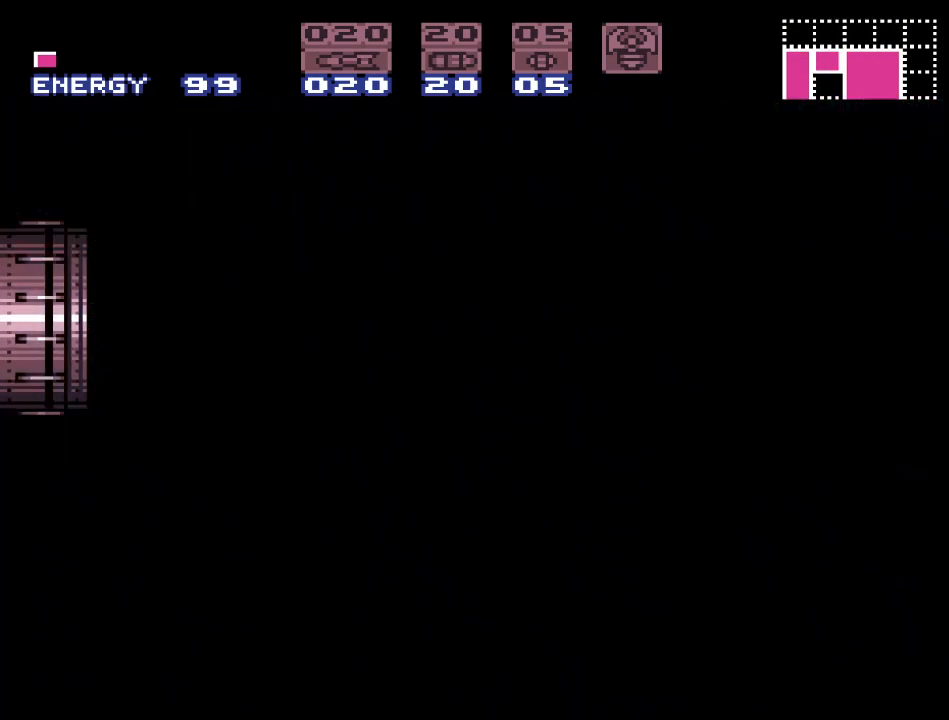
{"buttons": [], "events": [[83, "DPAD_LEFT", "up"]]}
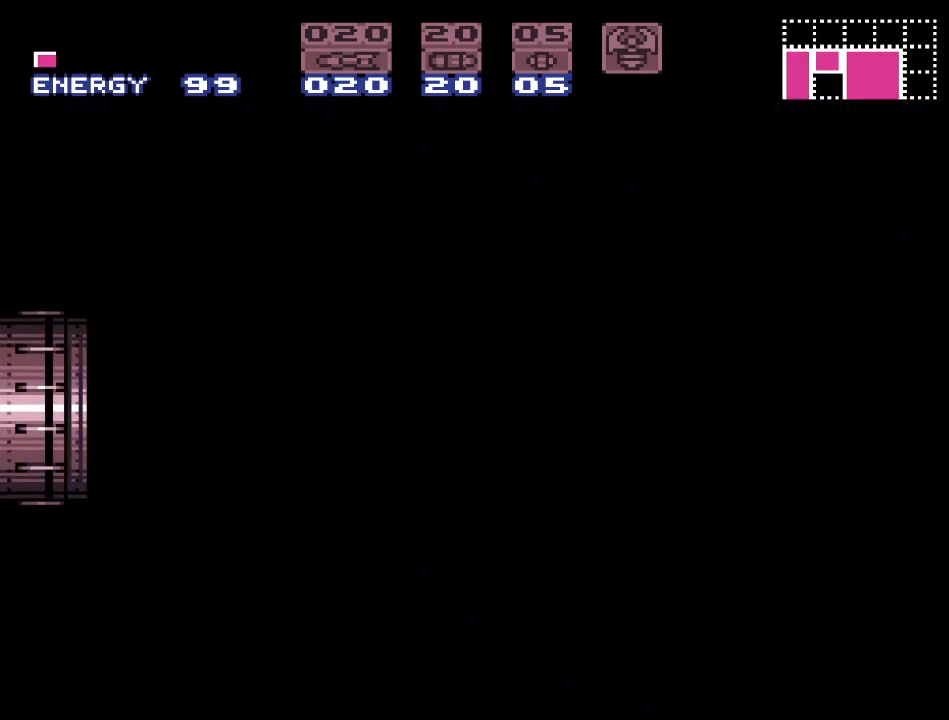
{"buttons": ["Y"], "events": [[417, "Y", "down"]]}
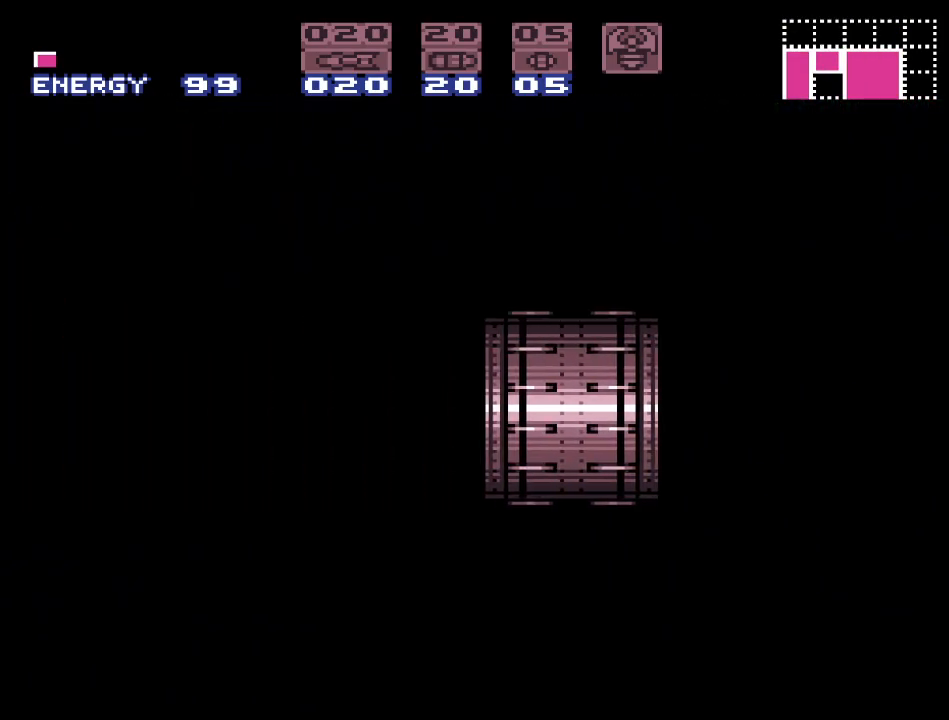
{"buttons": ["Y"], "events": []}
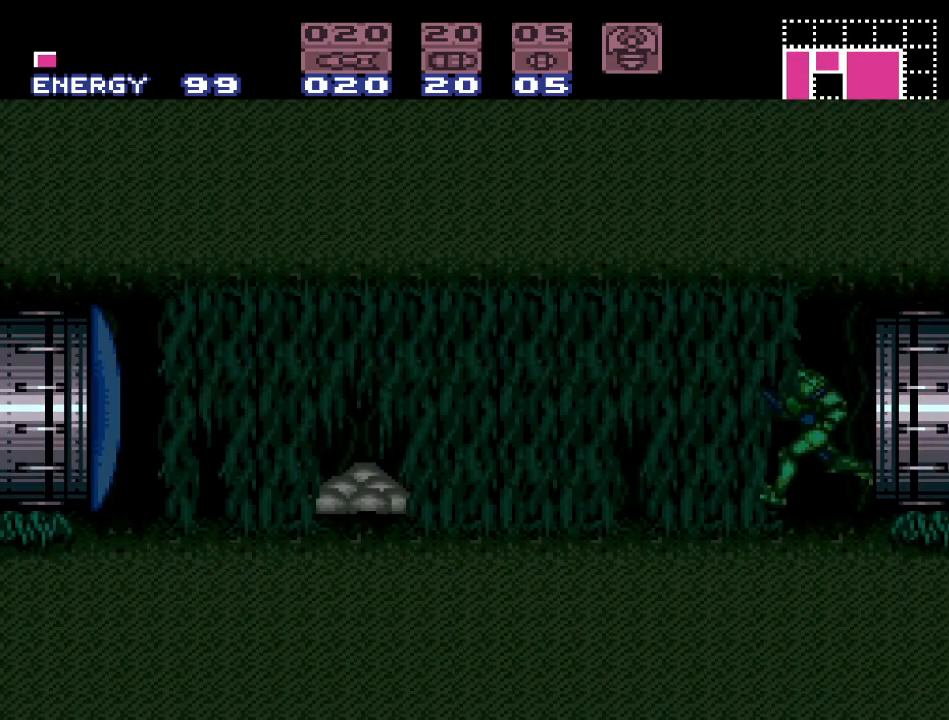
{"buttons": ["B", "Y", "DPAD_LEFT"], "events": [[233, "DPAD_LEFT", "down"], [483, "B", "down"]]}
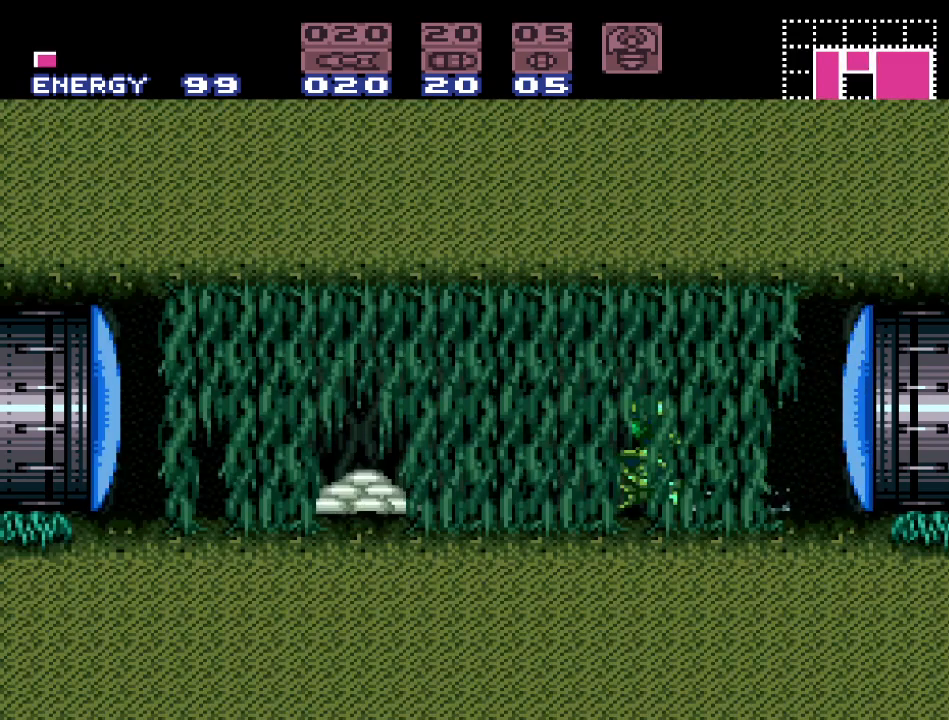
{"buttons": ["Y", "DPAD_LEFT"], "events": [[167, "B", "up"]]}
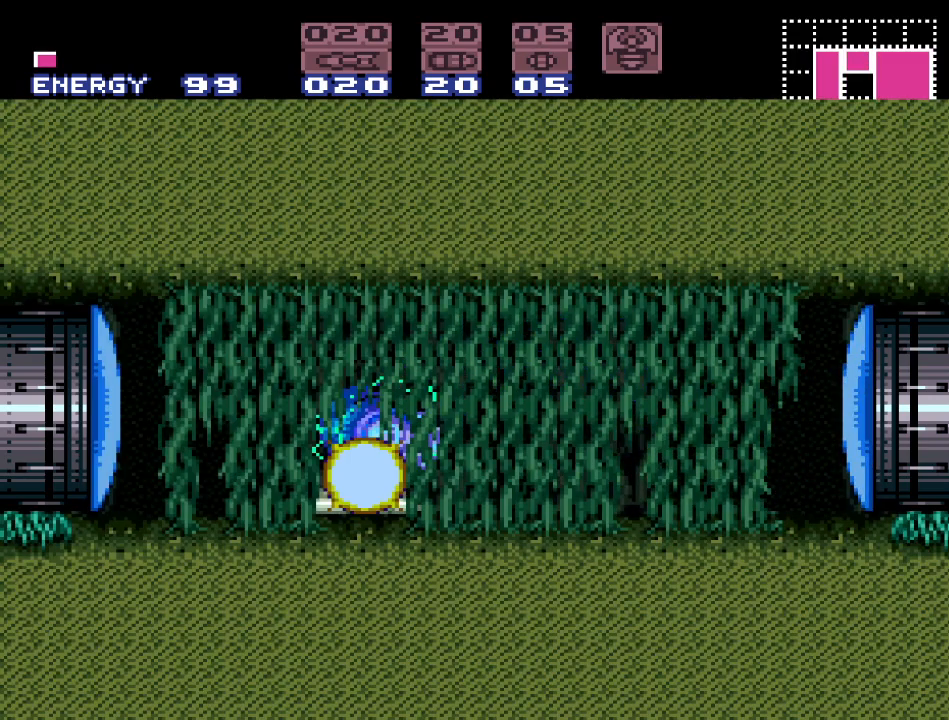
{"buttons": ["Y", "DPAD_RIGHT"], "events": [[17, "DPAD_LEFT", "up"], [483, "DPAD_RIGHT", "down"]]}
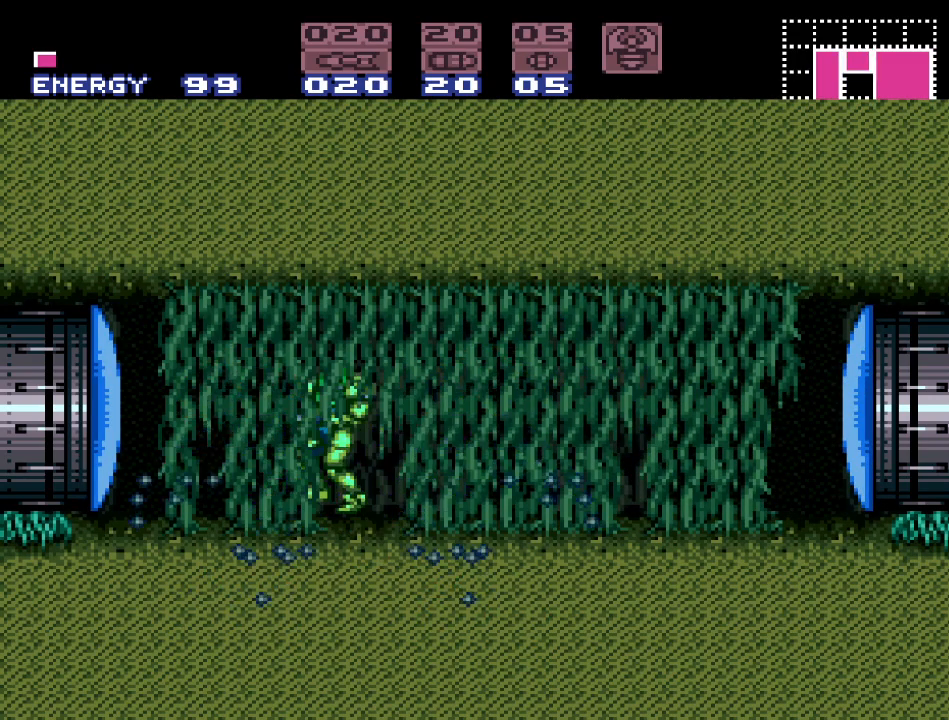
{"buttons": ["Y", "DPAD_RIGHT"], "events": []}
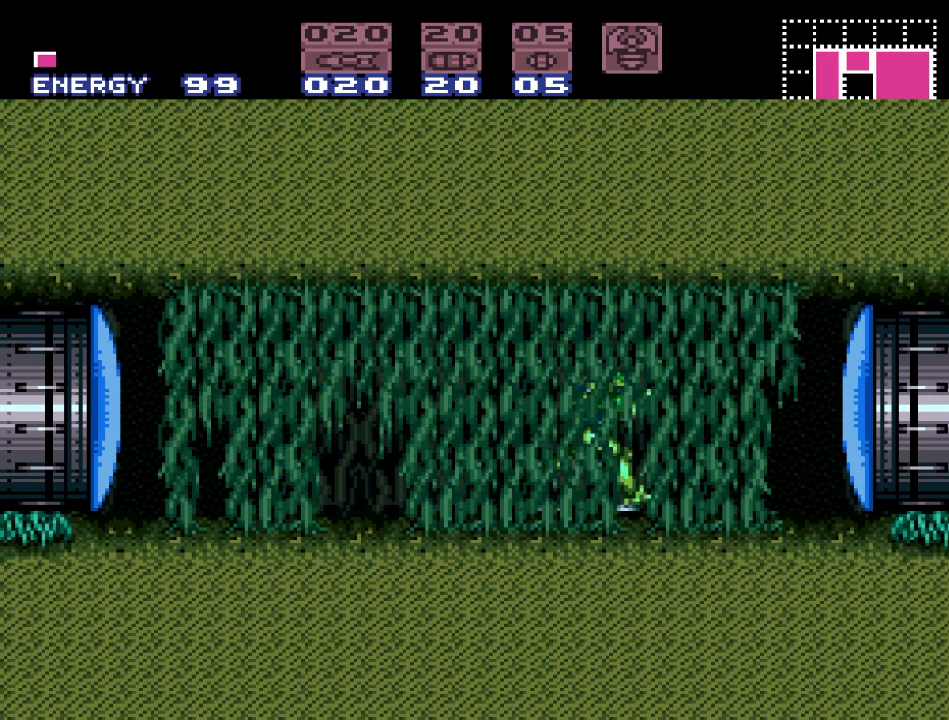
{"buttons": ["Y", "DPAD_LEFT"], "events": [[50, "DPAD_RIGHT", "up"], [83, "Y", "up"], [167, "DPAD_LEFT", "down"], [233, "A", "down"], [367, "A", "up"], [483, "Y", "down"]]}
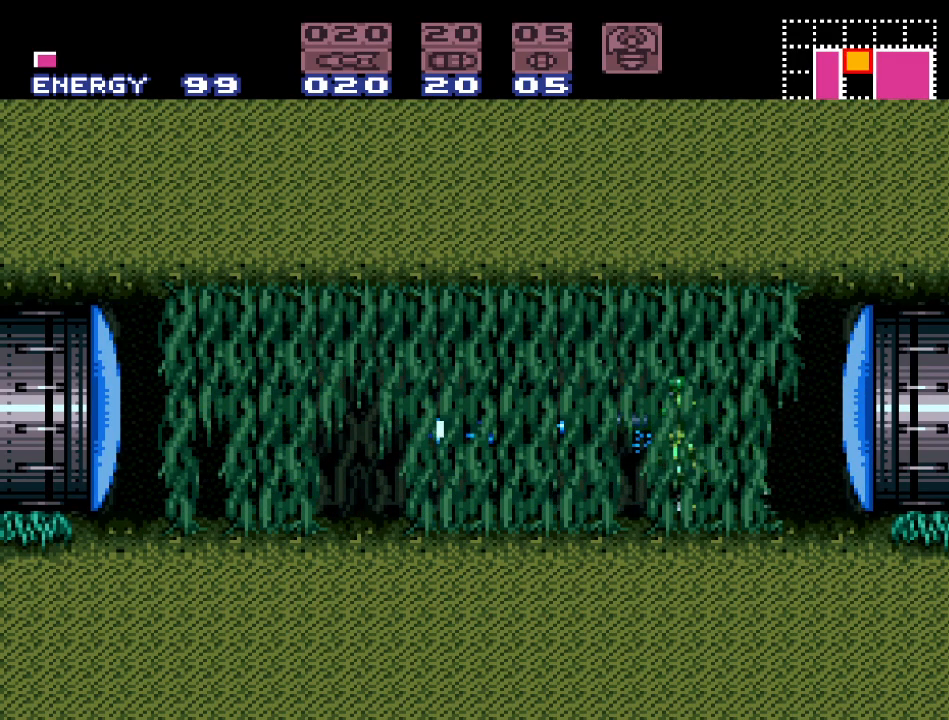
{"buttons": ["B", "Y", "DPAD_LEFT"], "events": [[483, "B", "down"]]}
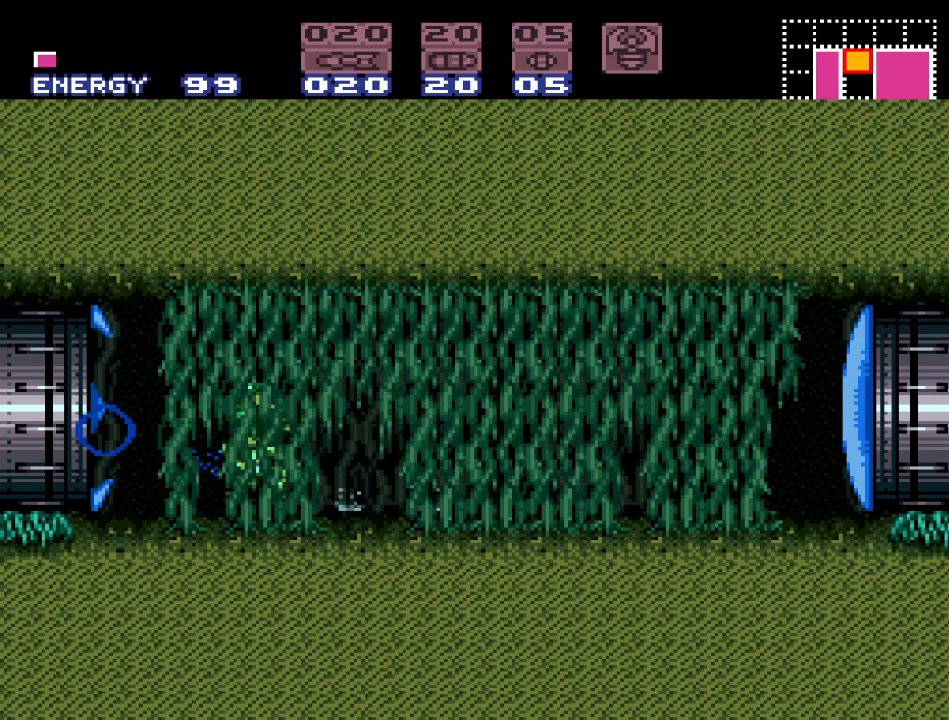
{"buttons": ["Y", "DPAD_LEFT"], "events": [[367, "B", "up"]]}
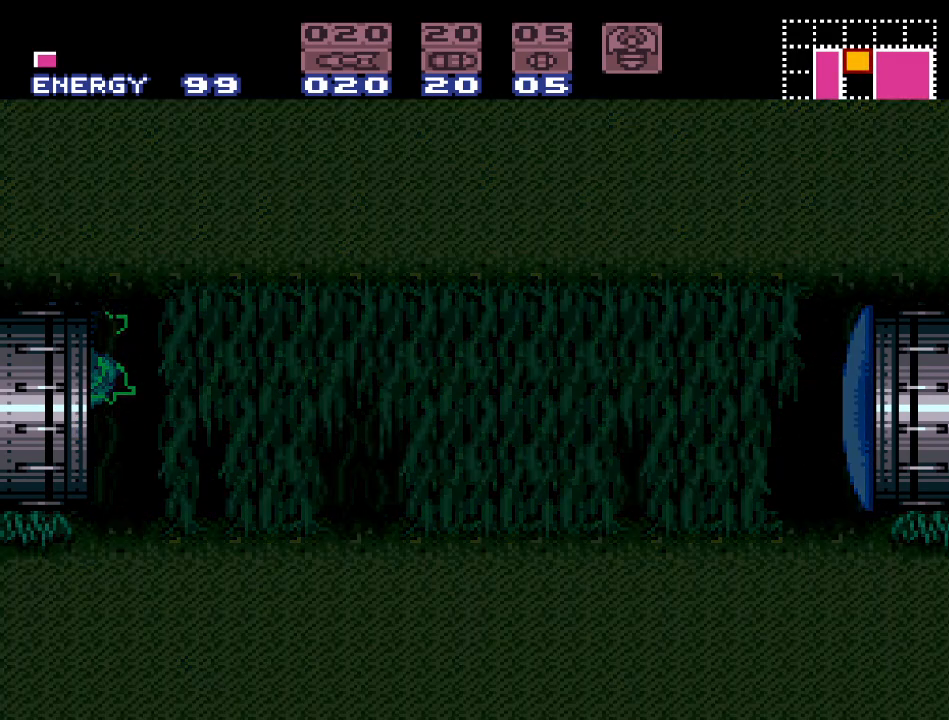
{"buttons": ["Y"], "events": [[83, "DPAD_LEFT", "up"]]}
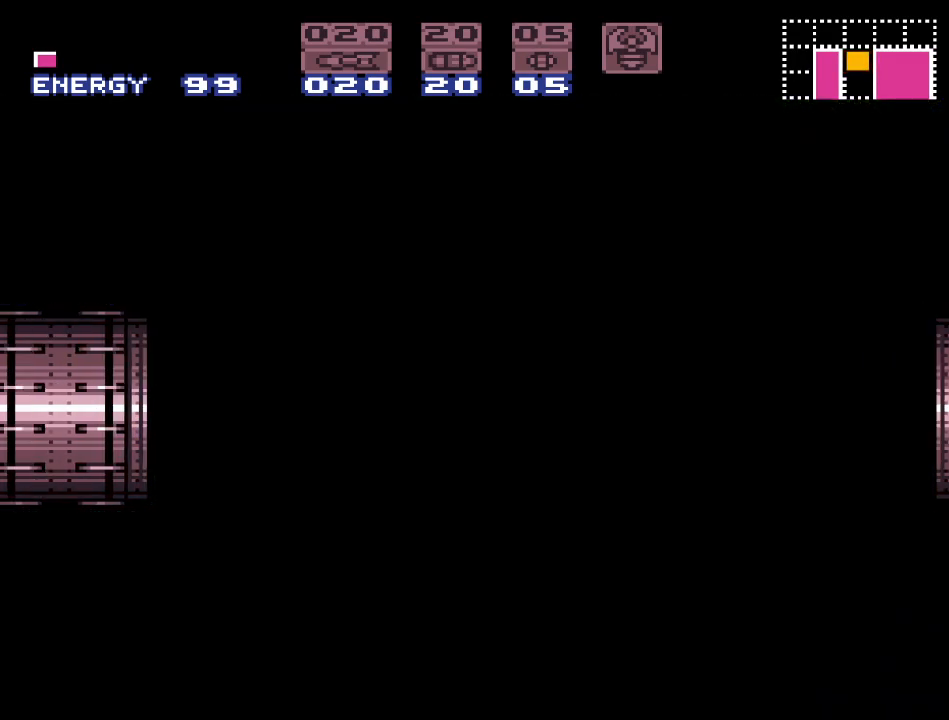
{"buttons": ["Y"], "events": []}
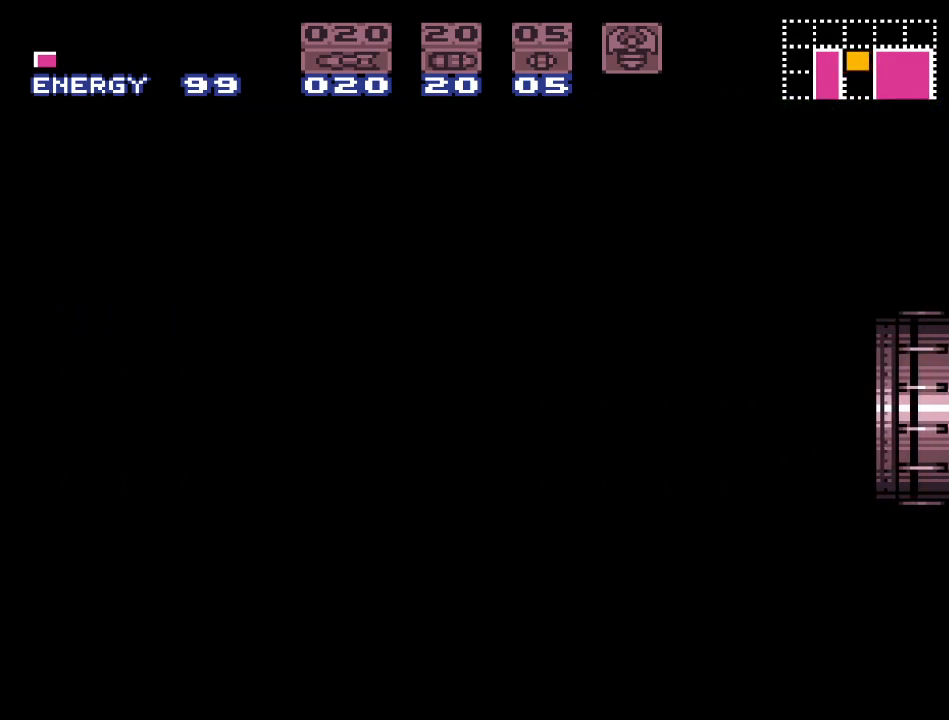
{"buttons": ["Y"], "events": []}
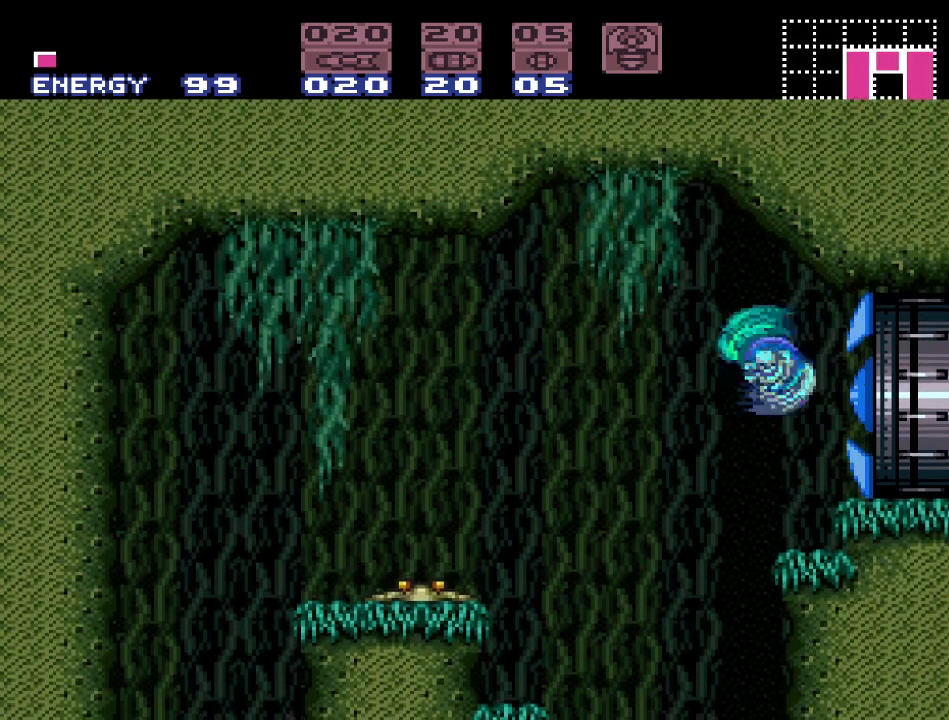
{"buttons": ["Y"], "events": []}
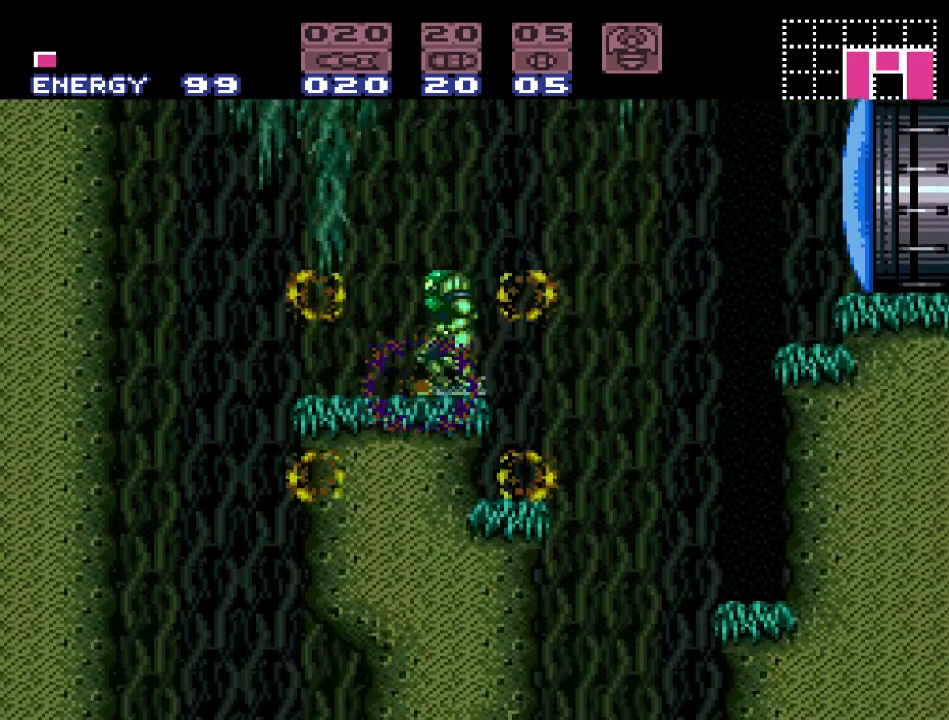
{"buttons": ["Y", "DPAD_LEFT"], "events": [[367, "DPAD_LEFT", "down"]]}
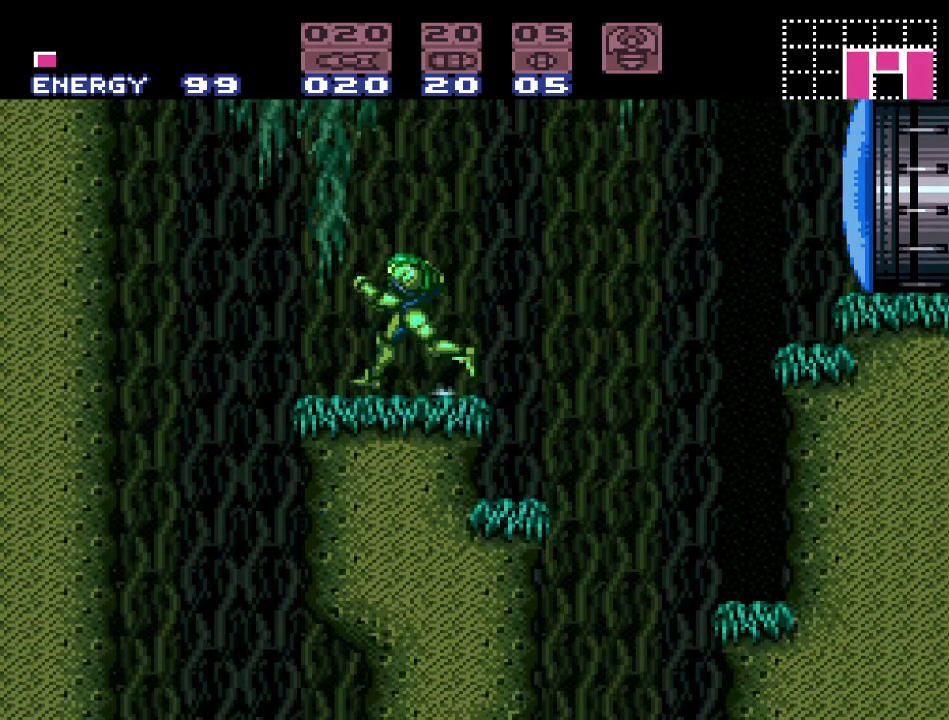
{"buttons": ["Y"], "events": [[50, "B", "down"], [150, "B", "up"], [267, "DPAD_LEFT", "up"]]}
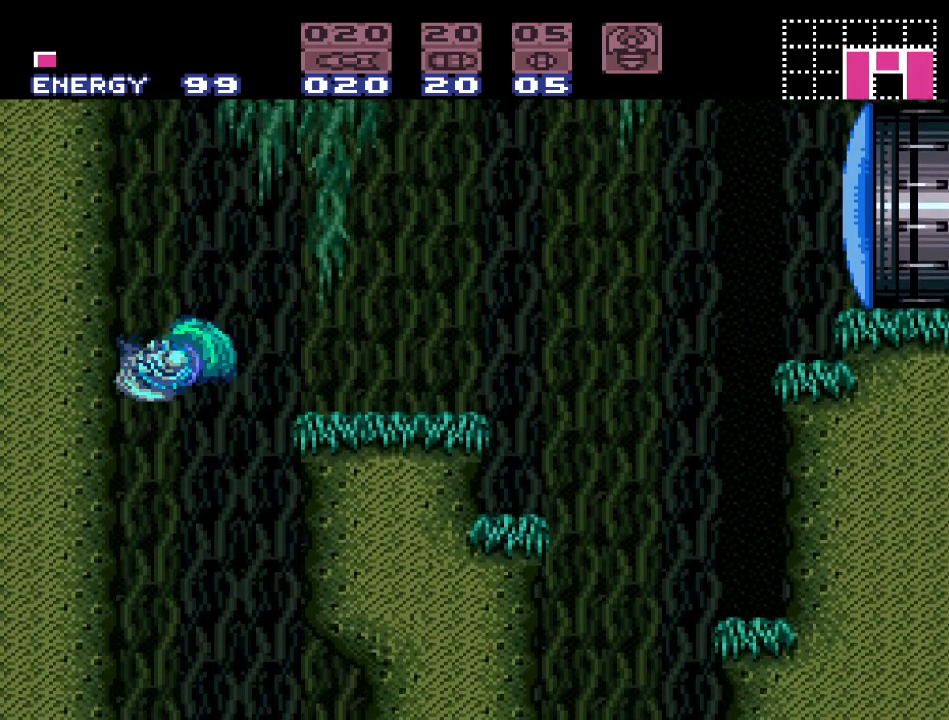
{"buttons": ["Y"], "events": []}
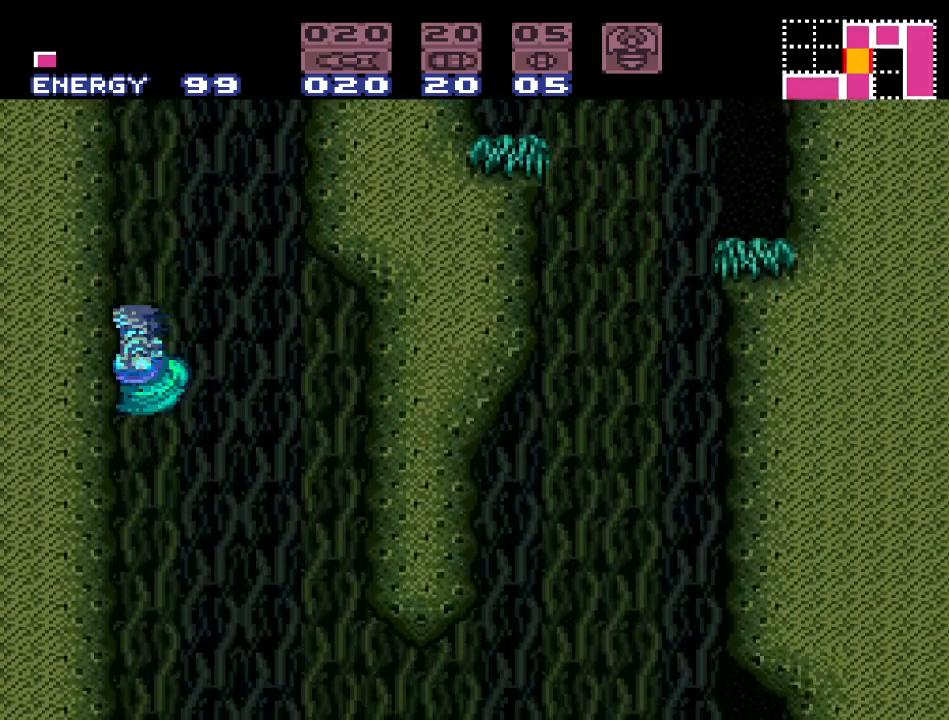
{"buttons": ["Y"], "events": [[83, "DPAD_RIGHT", "down"], [383, "DPAD_RIGHT", "up"]]}
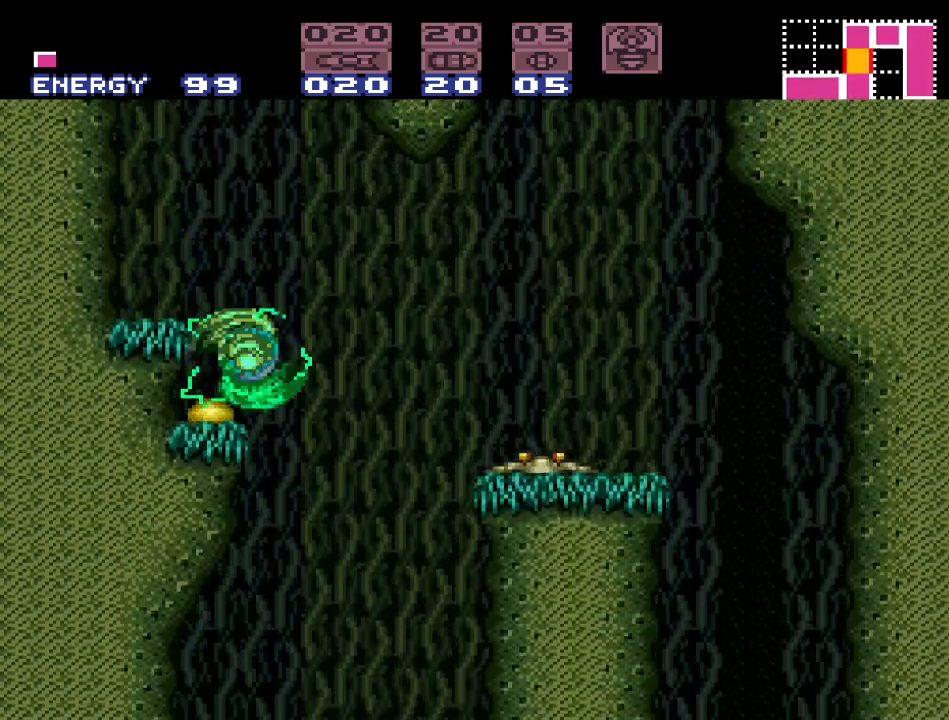
{"buttons": ["Y", "DPAD_LEFT"], "events": [[233, "DPAD_LEFT", "down"]]}
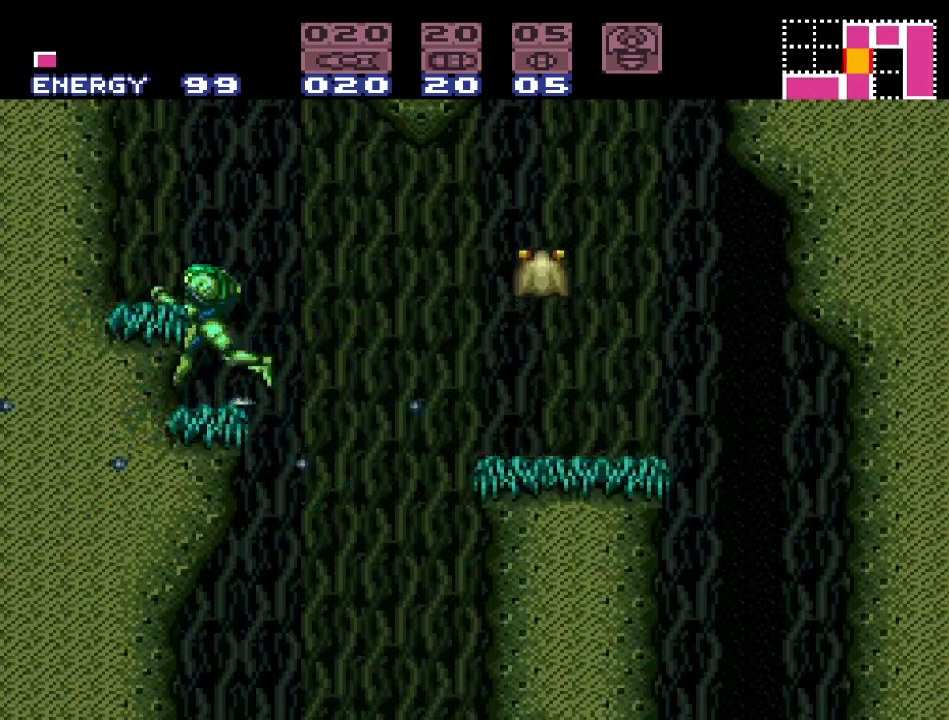
{"buttons": ["B", "Y", "DPAD_RIGHT"], "events": [[17, "DPAD_LEFT", "up"], [167, "DPAD_RIGHT", "down"], [433, "B", "down"]]}
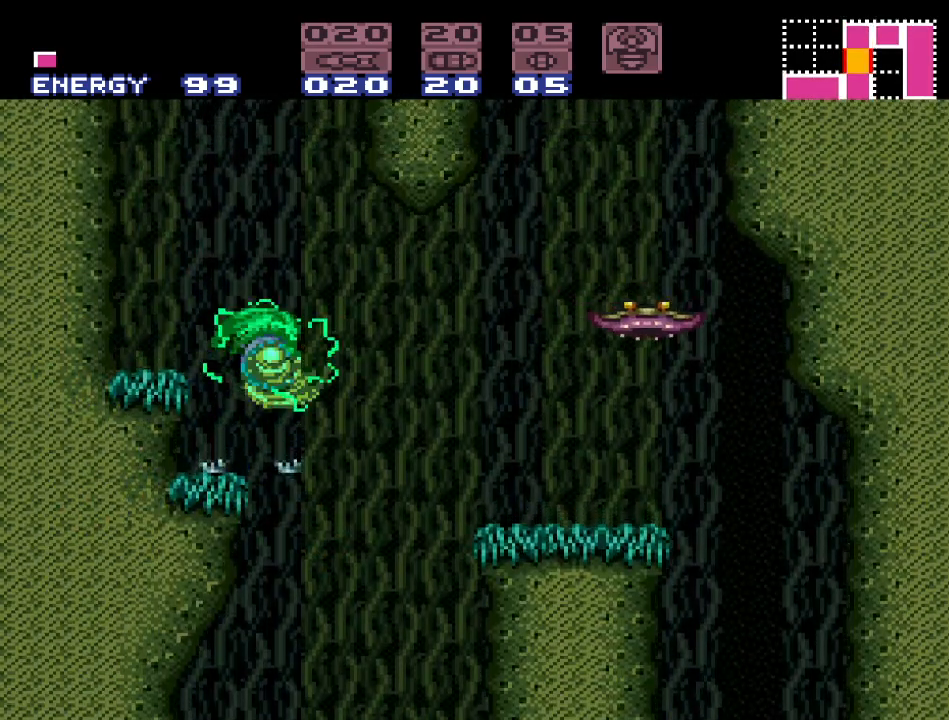
{"buttons": ["Y", "DPAD_RIGHT"], "events": [[117, "B", "up"]]}
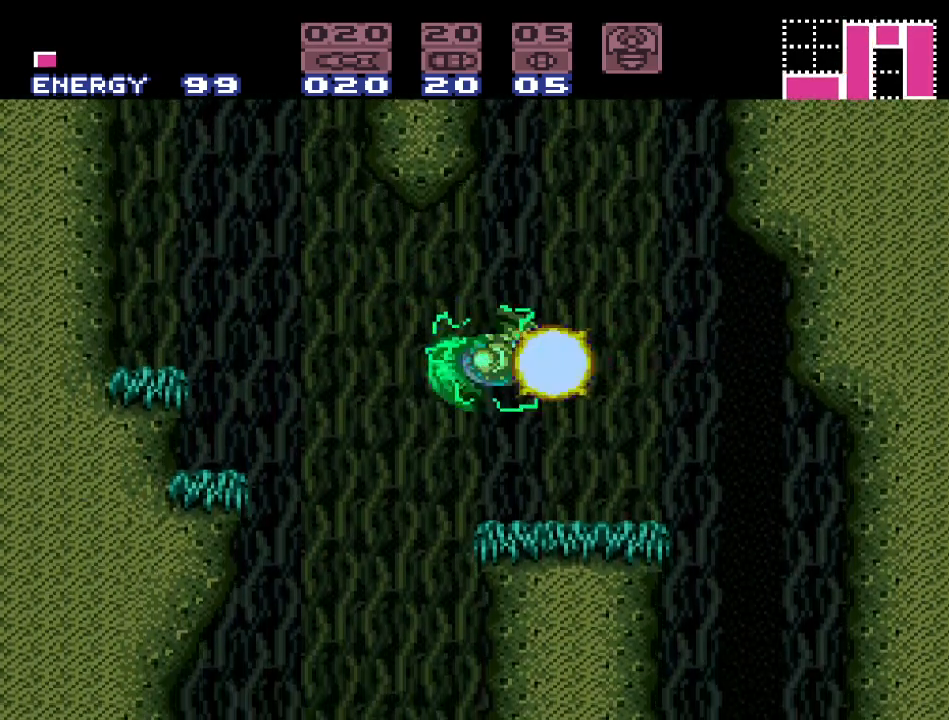
{"buttons": ["Y", "DPAD_LEFT"], "events": [[133, "B", "down"], [200, "DPAD_RIGHT", "up"], [267, "DPAD_LEFT", "down"], [383, "B", "up"]]}
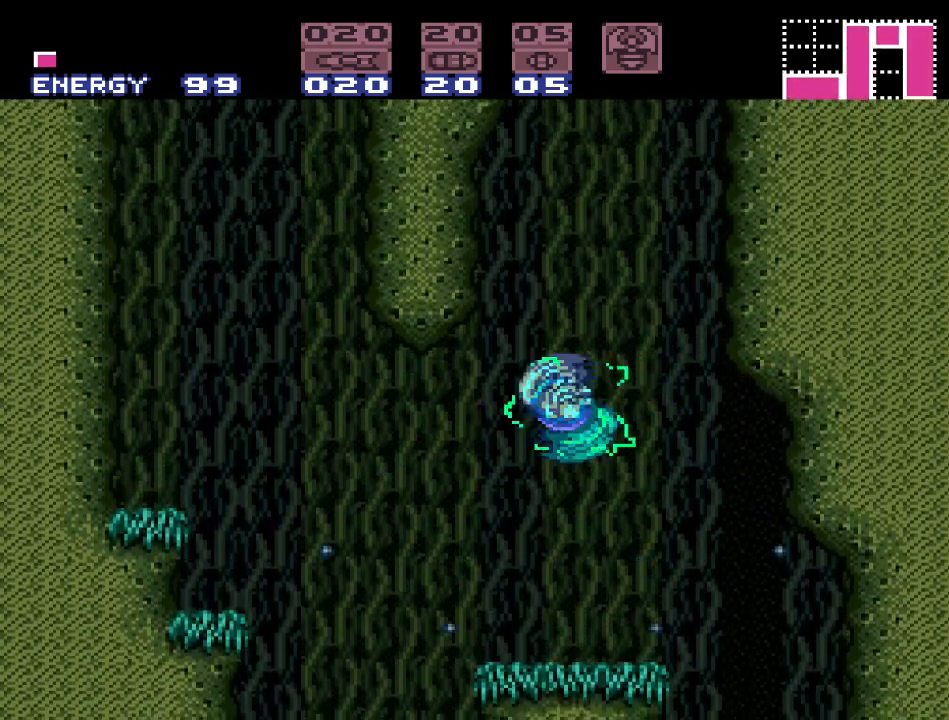
{"buttons": ["Y", "DPAD_LEFT"], "events": []}
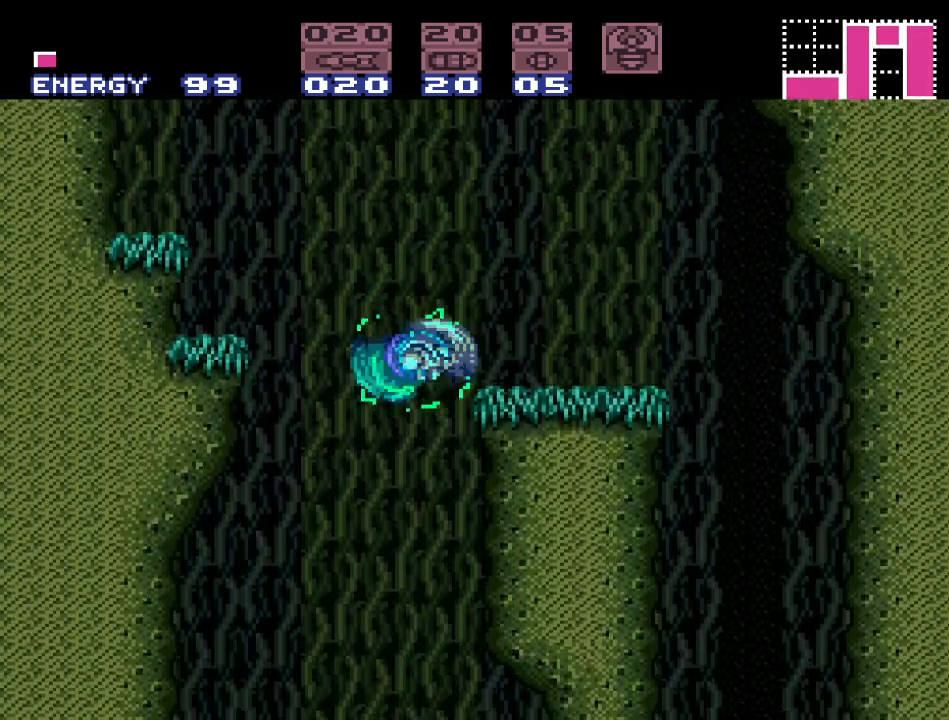
{"buttons": [], "events": [[300, "DPAD_LEFT", "up"], [483, "Y", "up"]]}
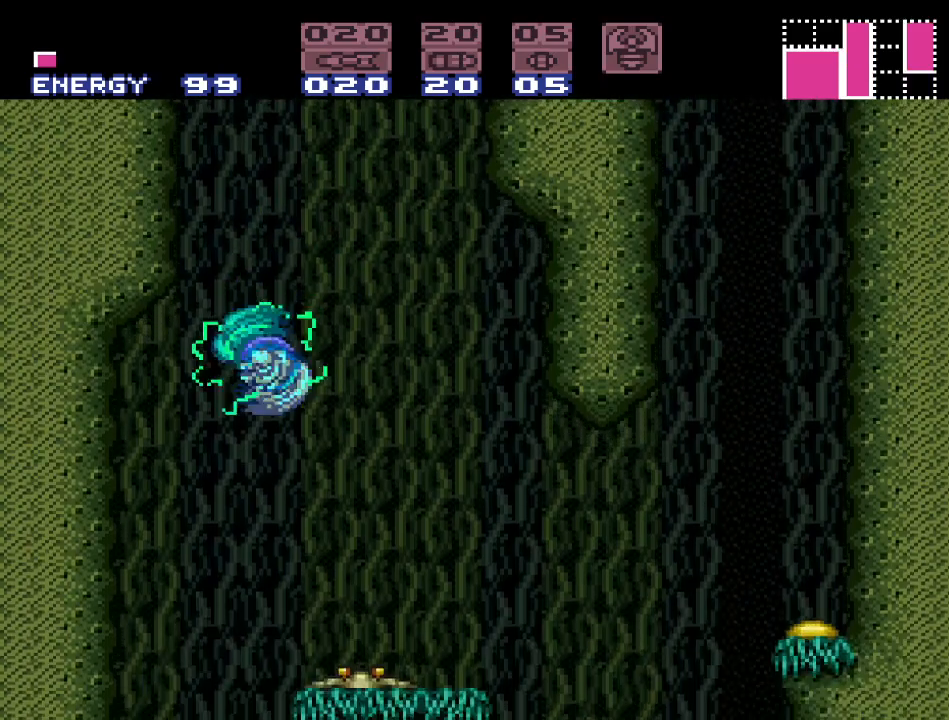
{"buttons": [], "events": []}
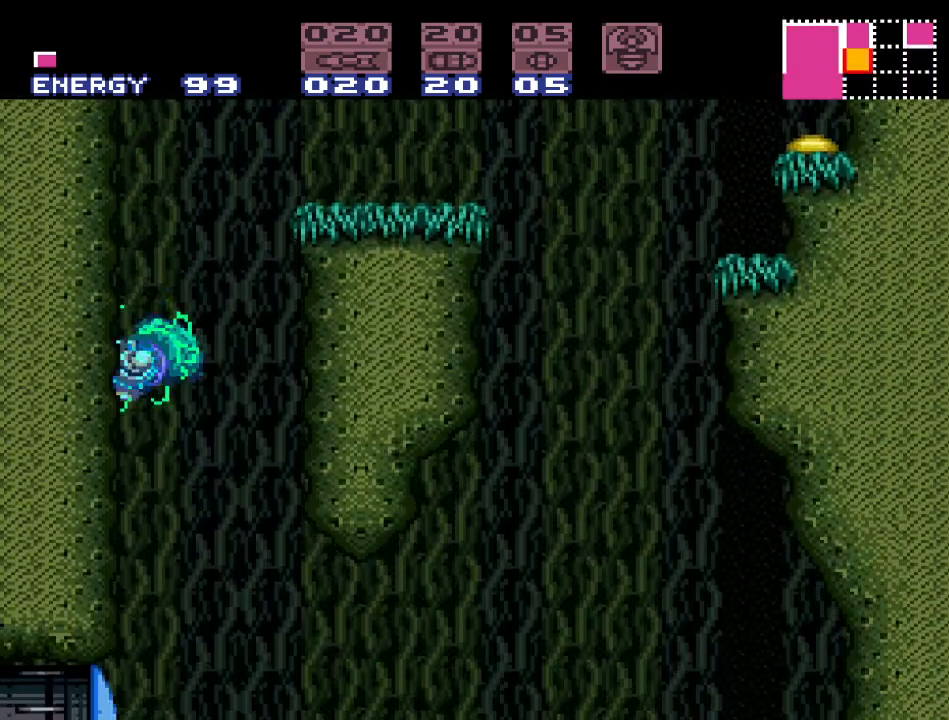
{"buttons": ["A"], "events": [[450, "A", "down"]]}
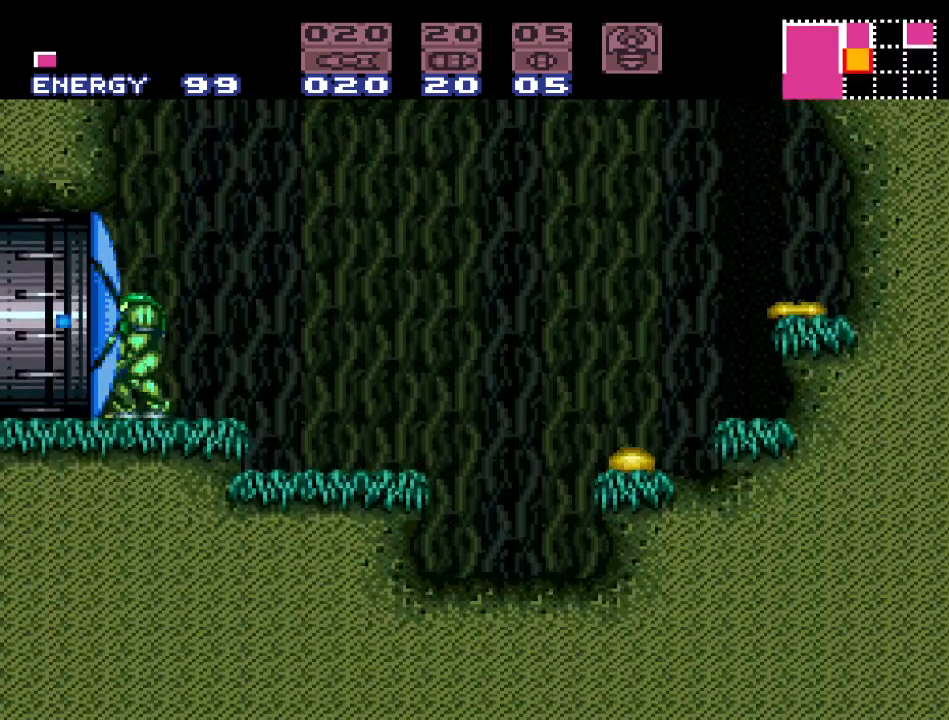
{"buttons": ["DPAD_LEFT"], "events": [[17, "A", "up"], [117, "DPAD_LEFT", "down"]]}
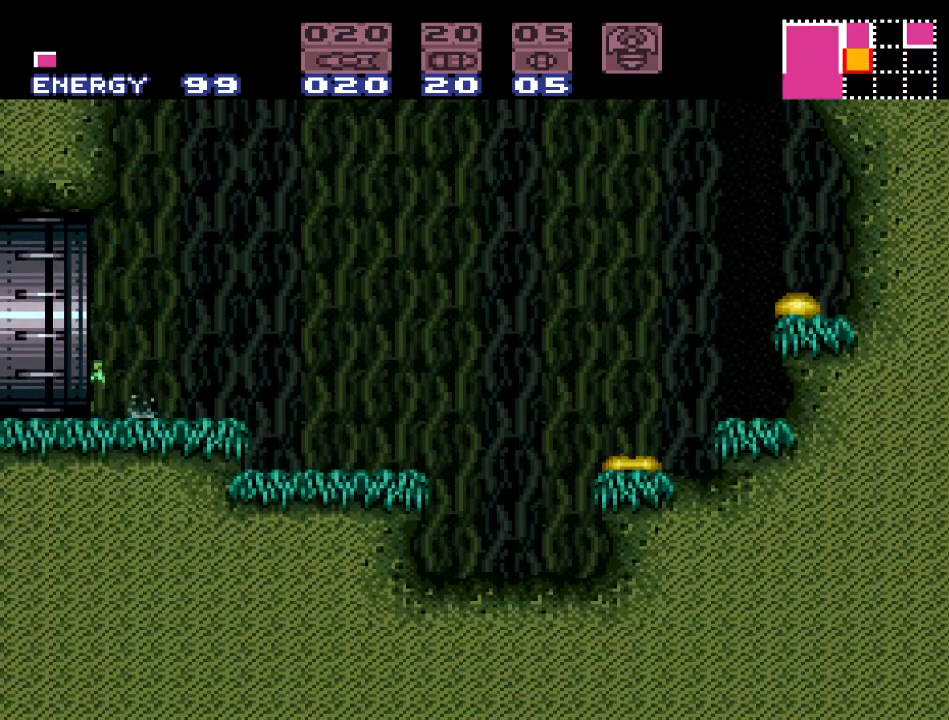
{"buttons": [], "events": [[233, "DPAD_LEFT", "up"]]}
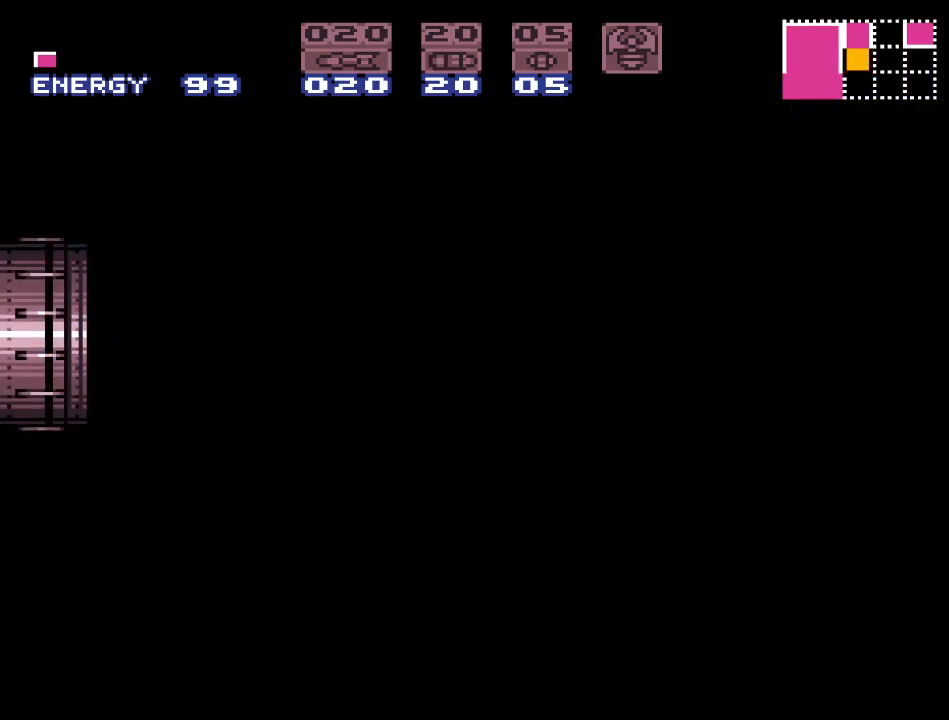
{"buttons": [], "events": []}